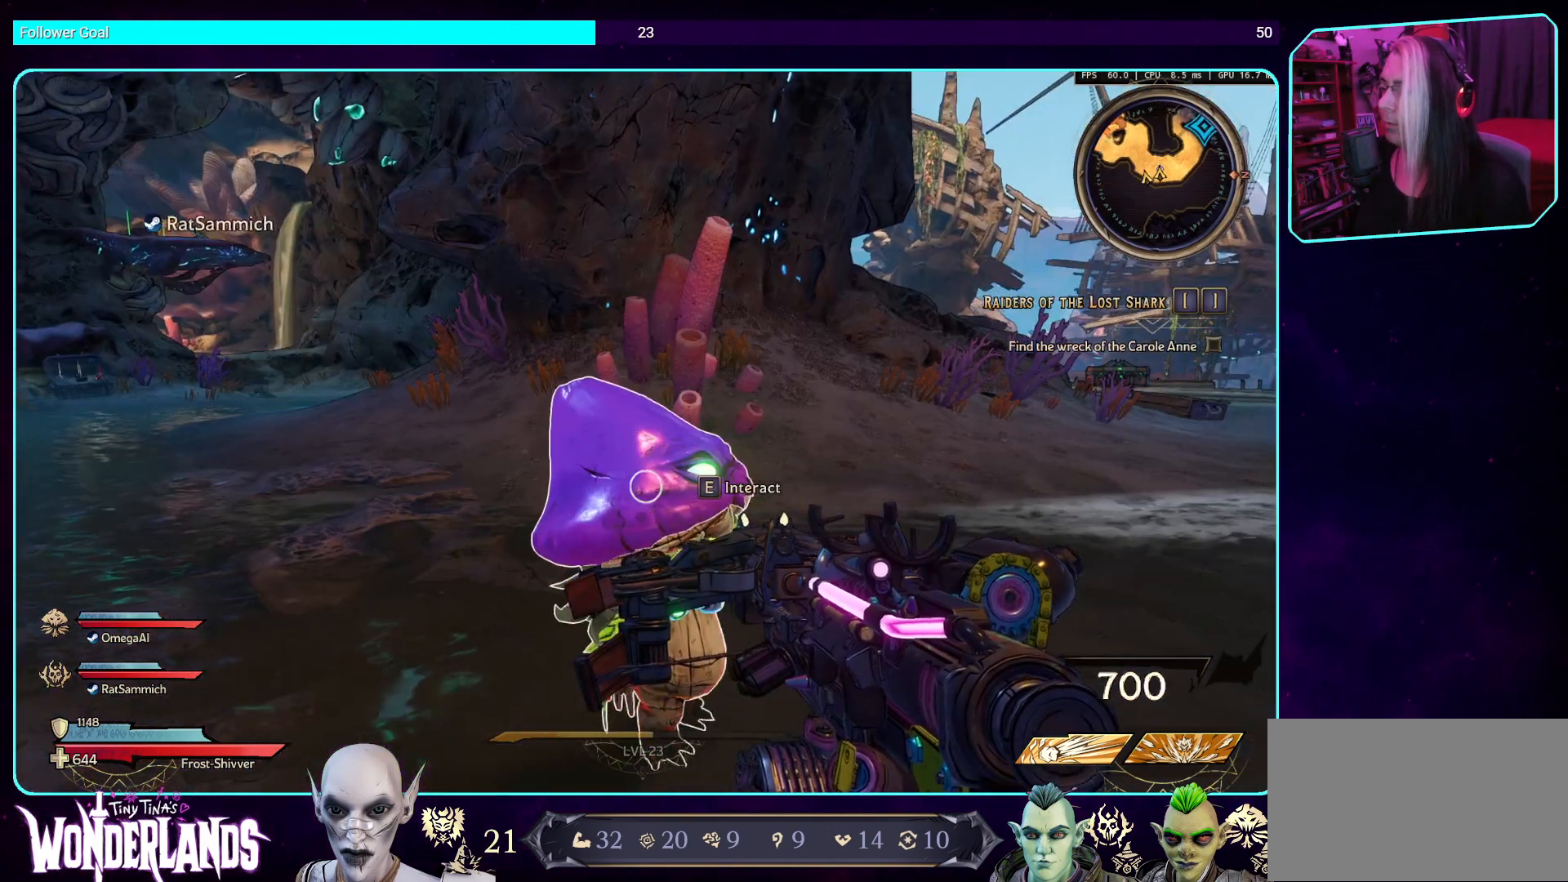
Gameplay with keyboard and mouse; each line is a JSON object with the keys and mouse buttons held at the frame after it. "events" lists presses ("down") and releases ("up") of "a", "ctrl", "d", "e", "q", "s", "shift", "space", "w", "mouse_left", "mouse_wheel", "mouse_right", "mouse_mb4" and "mouse_mb5" between this image and that frame as [ms after this image, input, new state], when the widget could be followed in between. "mouse_left", "mouse_wheel", "mouse_right", "mouse_mb4", "mouse_mb5" = the "left", "wheel", "right", "mb4", "mb5" buttons of the "mouse" list. No other keys are recorded. "wheel" means that the mouse wheel is clicked or scrolled. Mouse movement is not recorded.
{"keys": ["d"], "mouse": [], "events": [[84, "d", "down"], [336, "s", "down"], [487, "s", "up"]]}
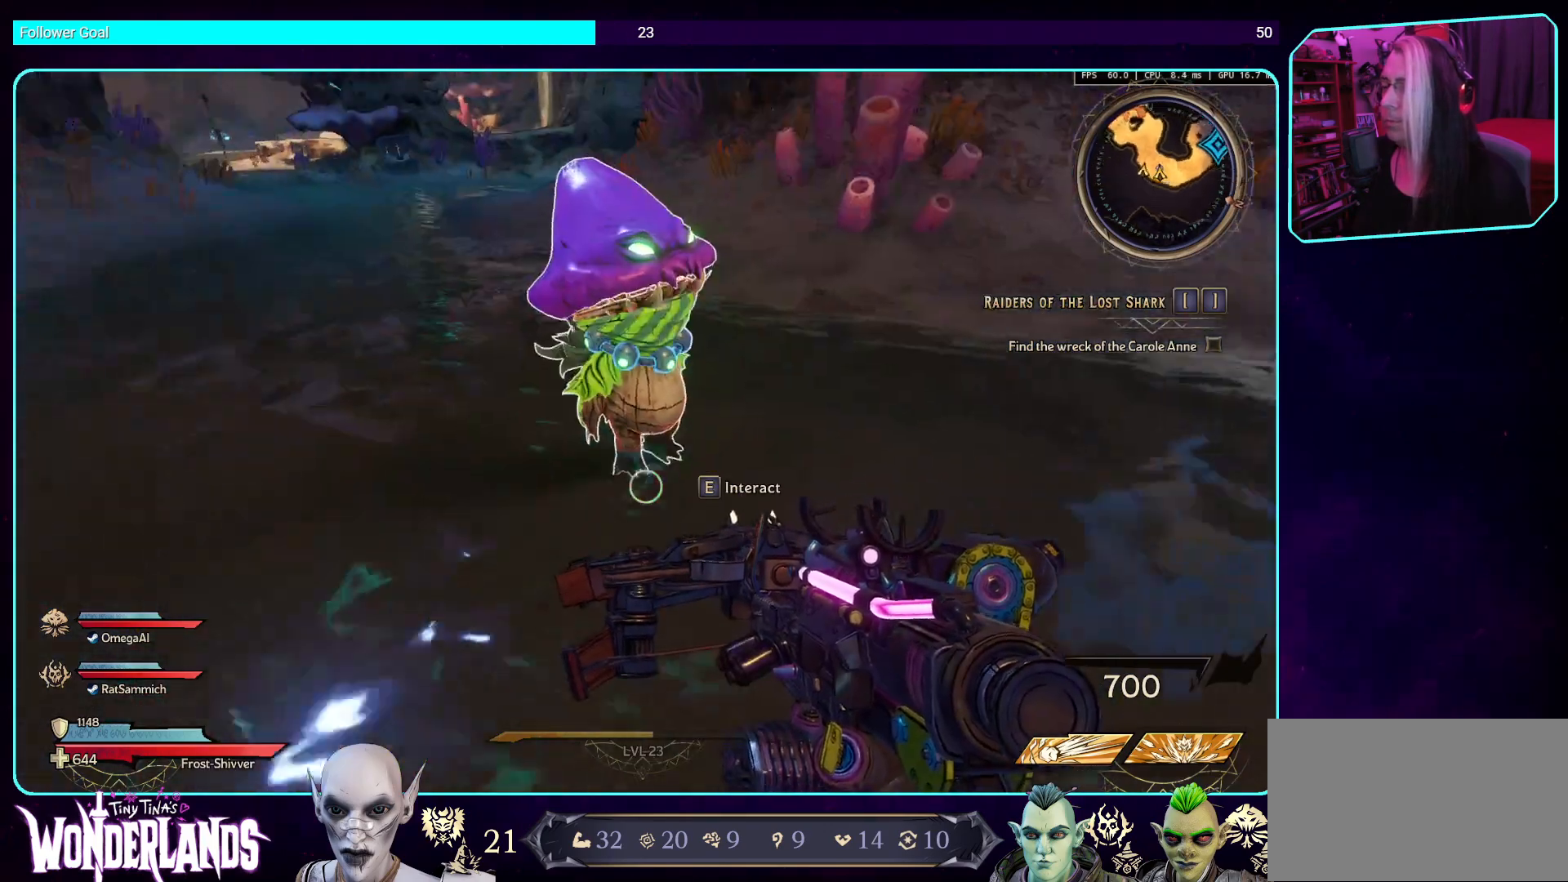
{"keys": [], "mouse": [], "events": [[134, "w", "down"], [319, "w", "up"], [336, "d", "up"]]}
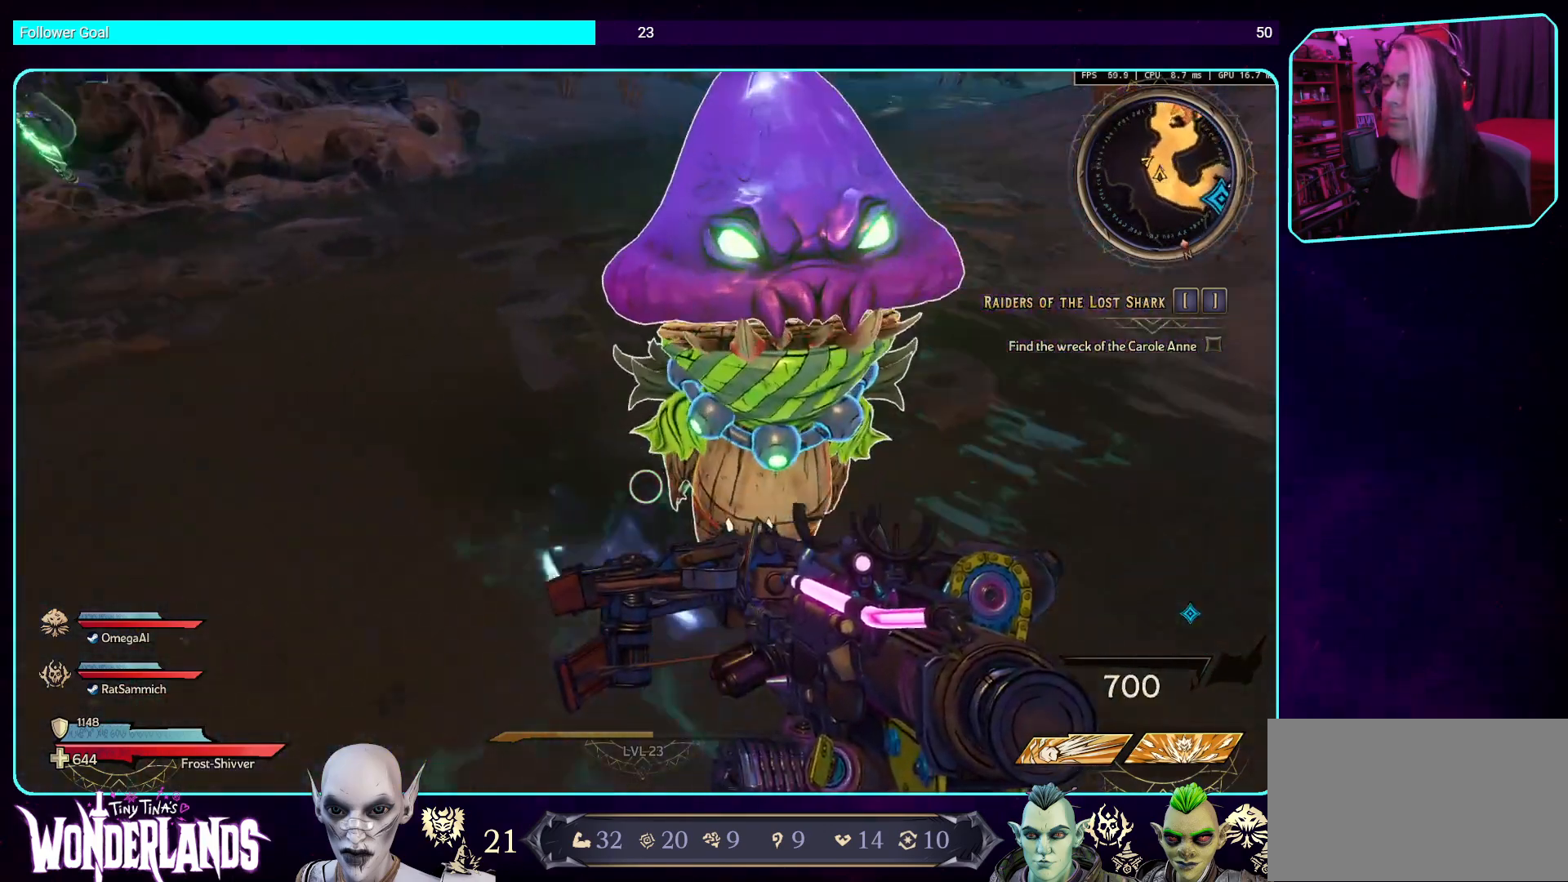
{"keys": [], "mouse": [], "events": [[67, "d", "down"], [252, "d", "up"]]}
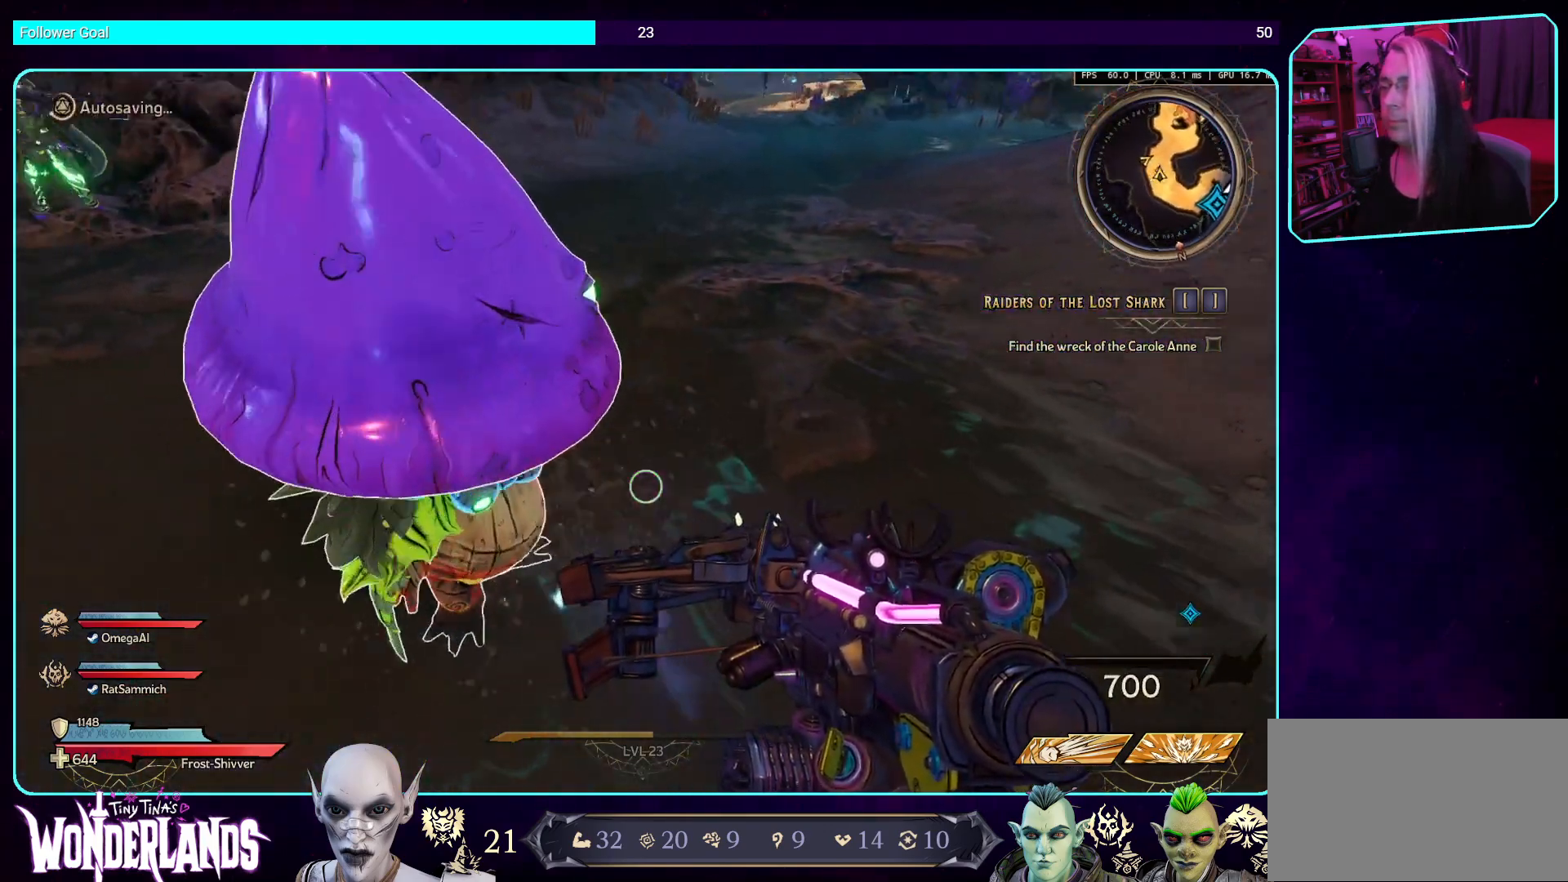
{"keys": ["d"], "mouse": [], "events": [[34, "s", "down"], [168, "d", "down"], [219, "s", "up"]]}
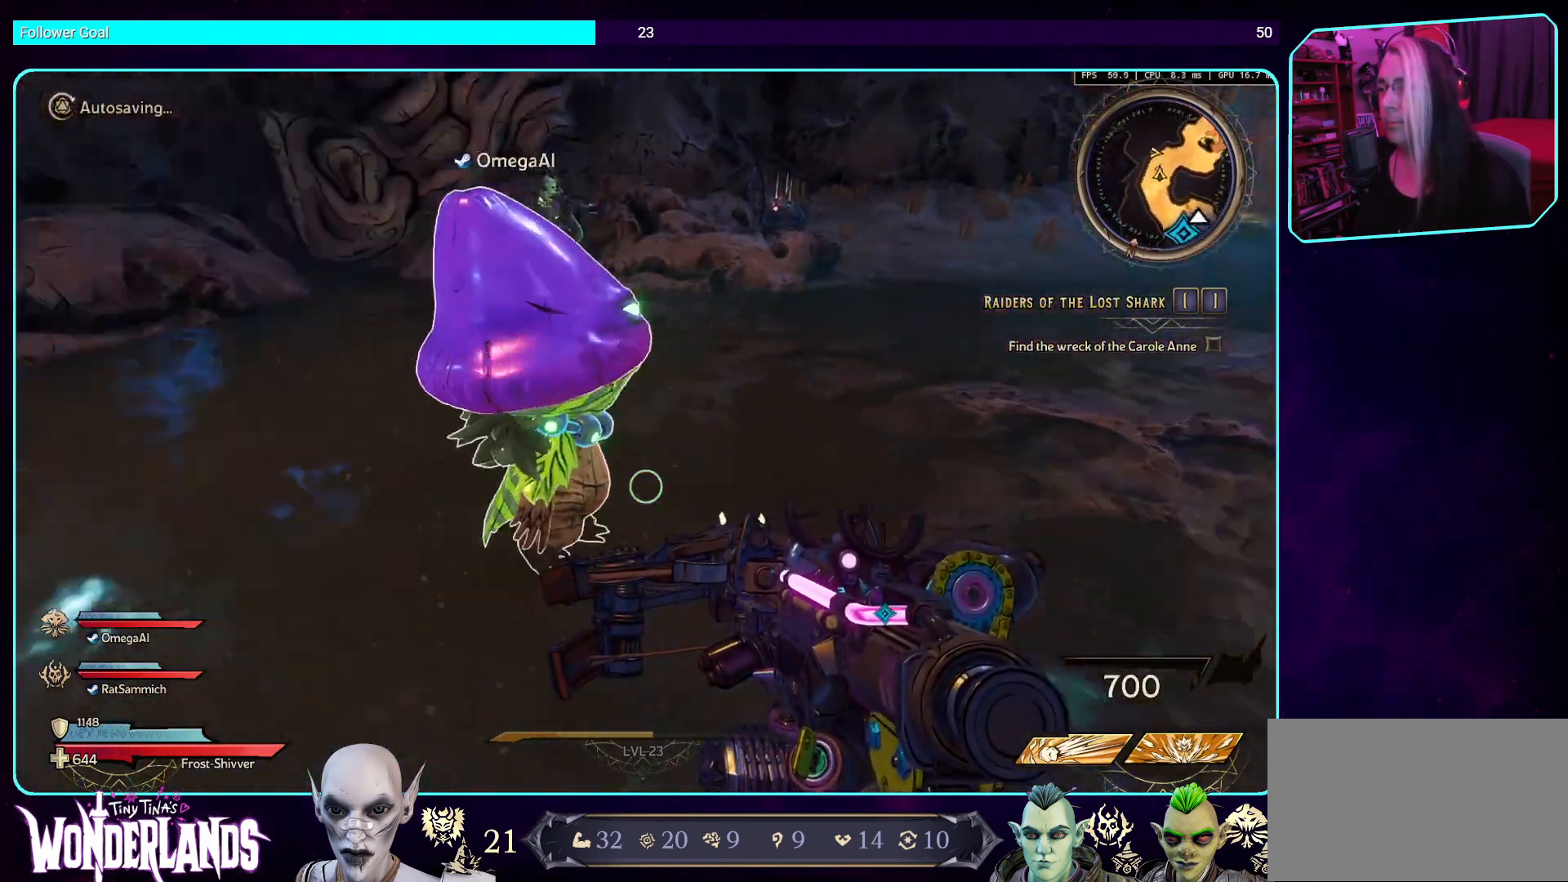
{"keys": ["d"], "mouse": [], "events": [[50, "w", "down"], [185, "w", "up"]]}
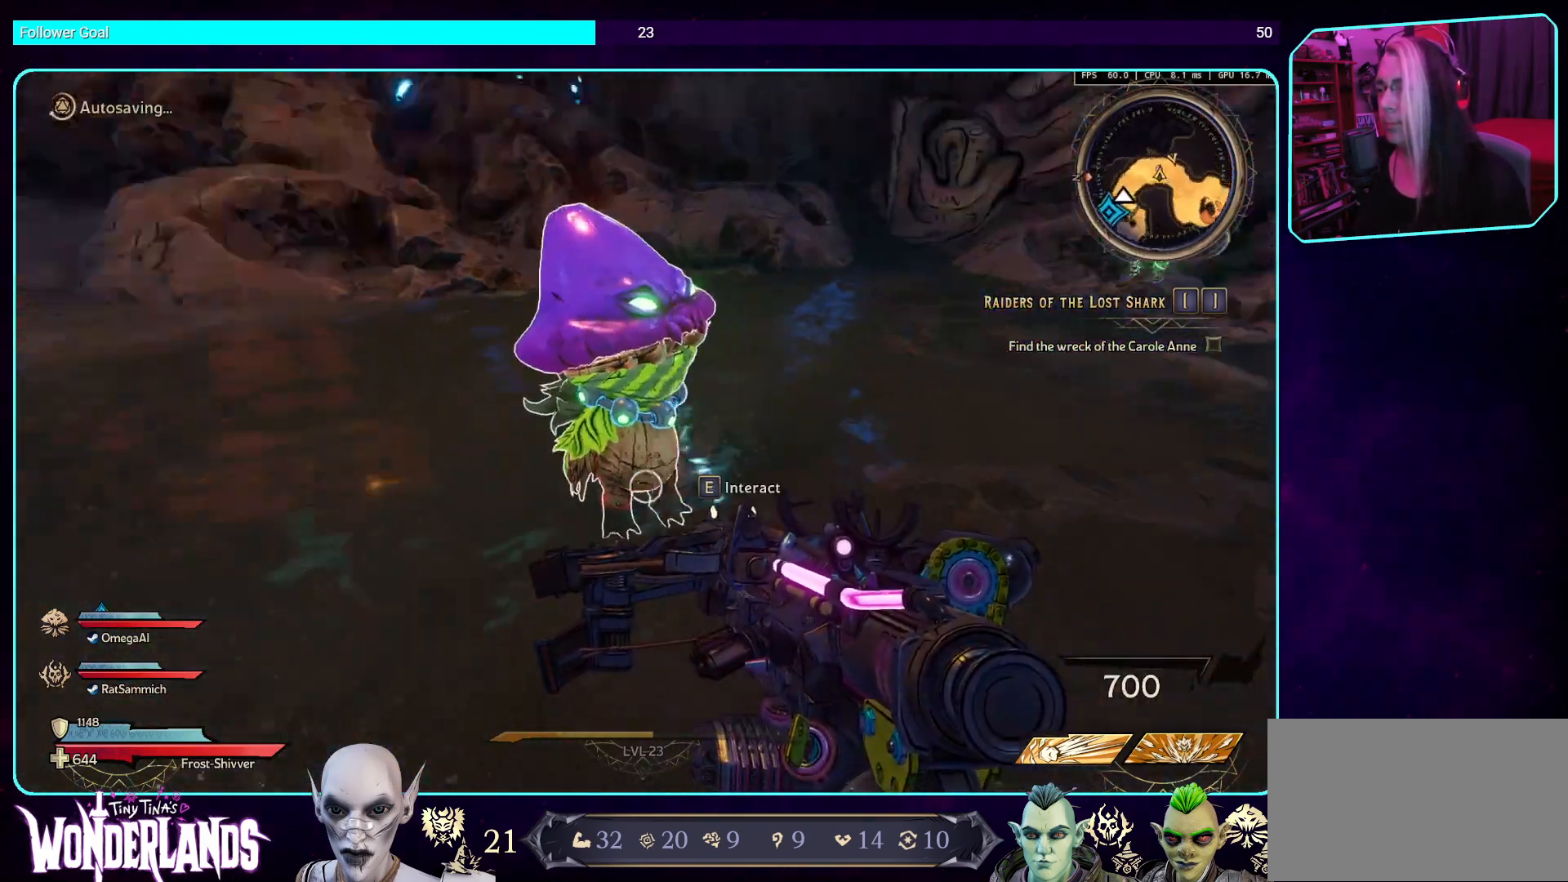
{"keys": ["d"], "mouse": [], "events": [[117, "w", "down"], [268, "w", "up"]]}
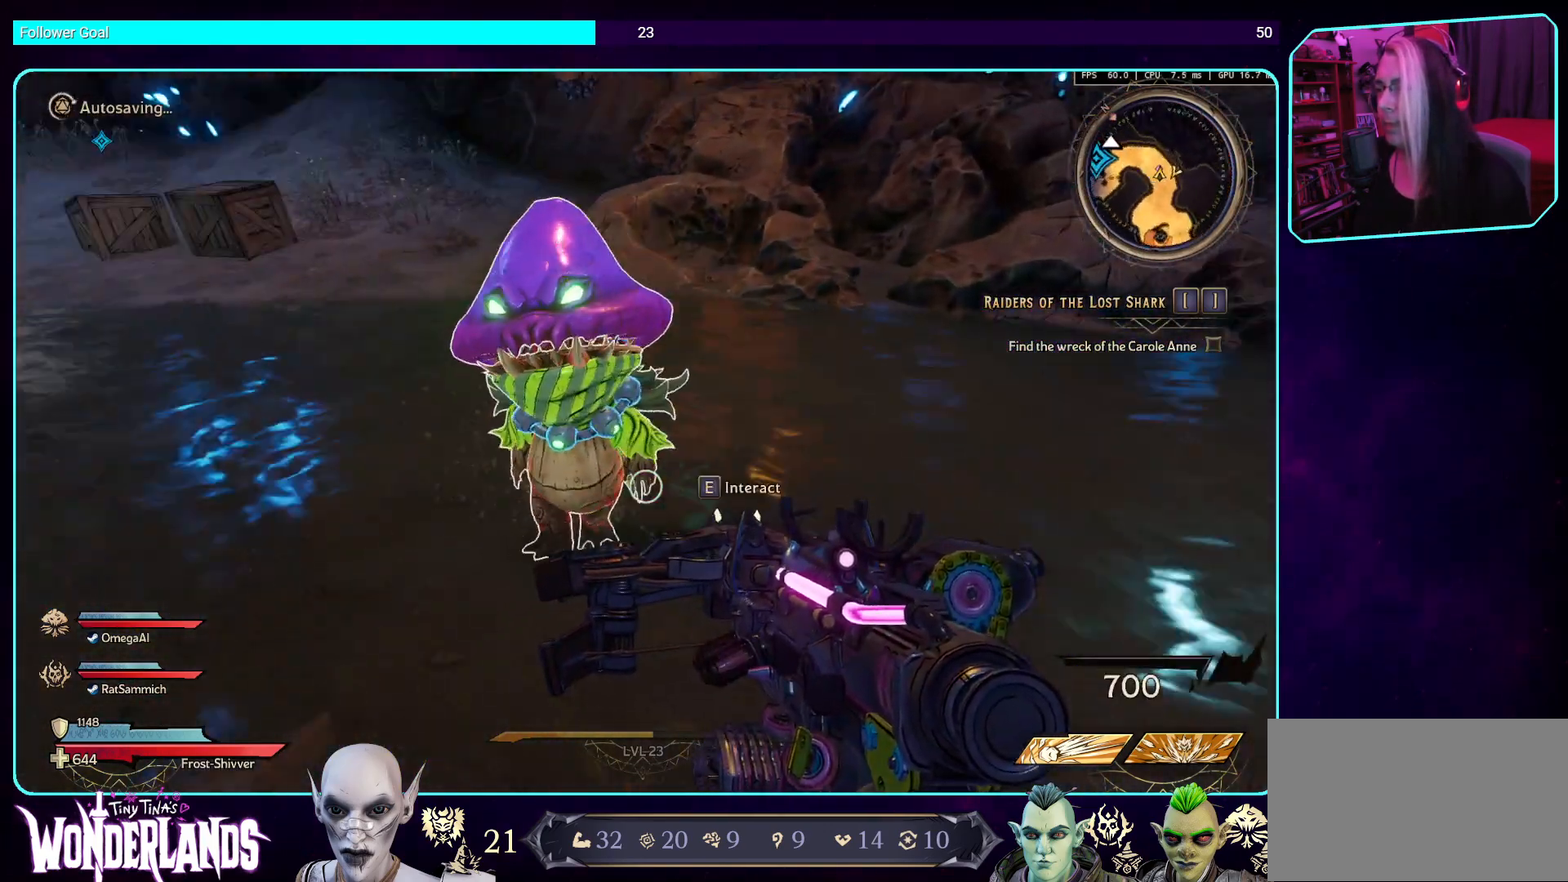
{"keys": ["a"], "mouse": [], "events": [[16, "d", "up"], [436, "a", "down"]]}
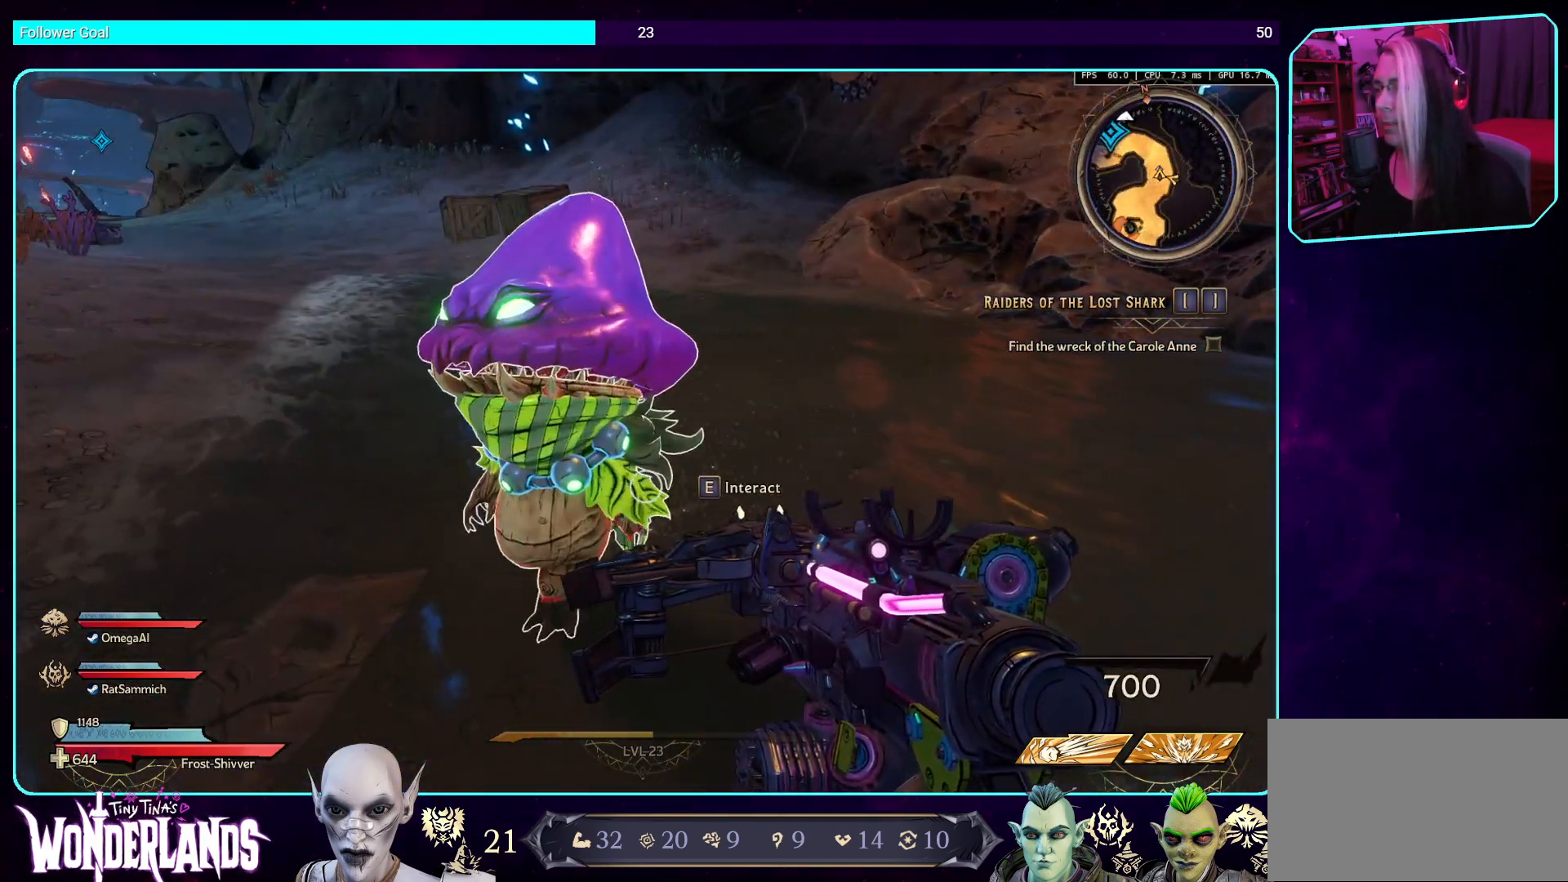
{"keys": ["s"], "mouse": [], "events": [[252, "s", "down"], [269, "a", "up"], [336, "a", "down"], [487, "a", "up"]]}
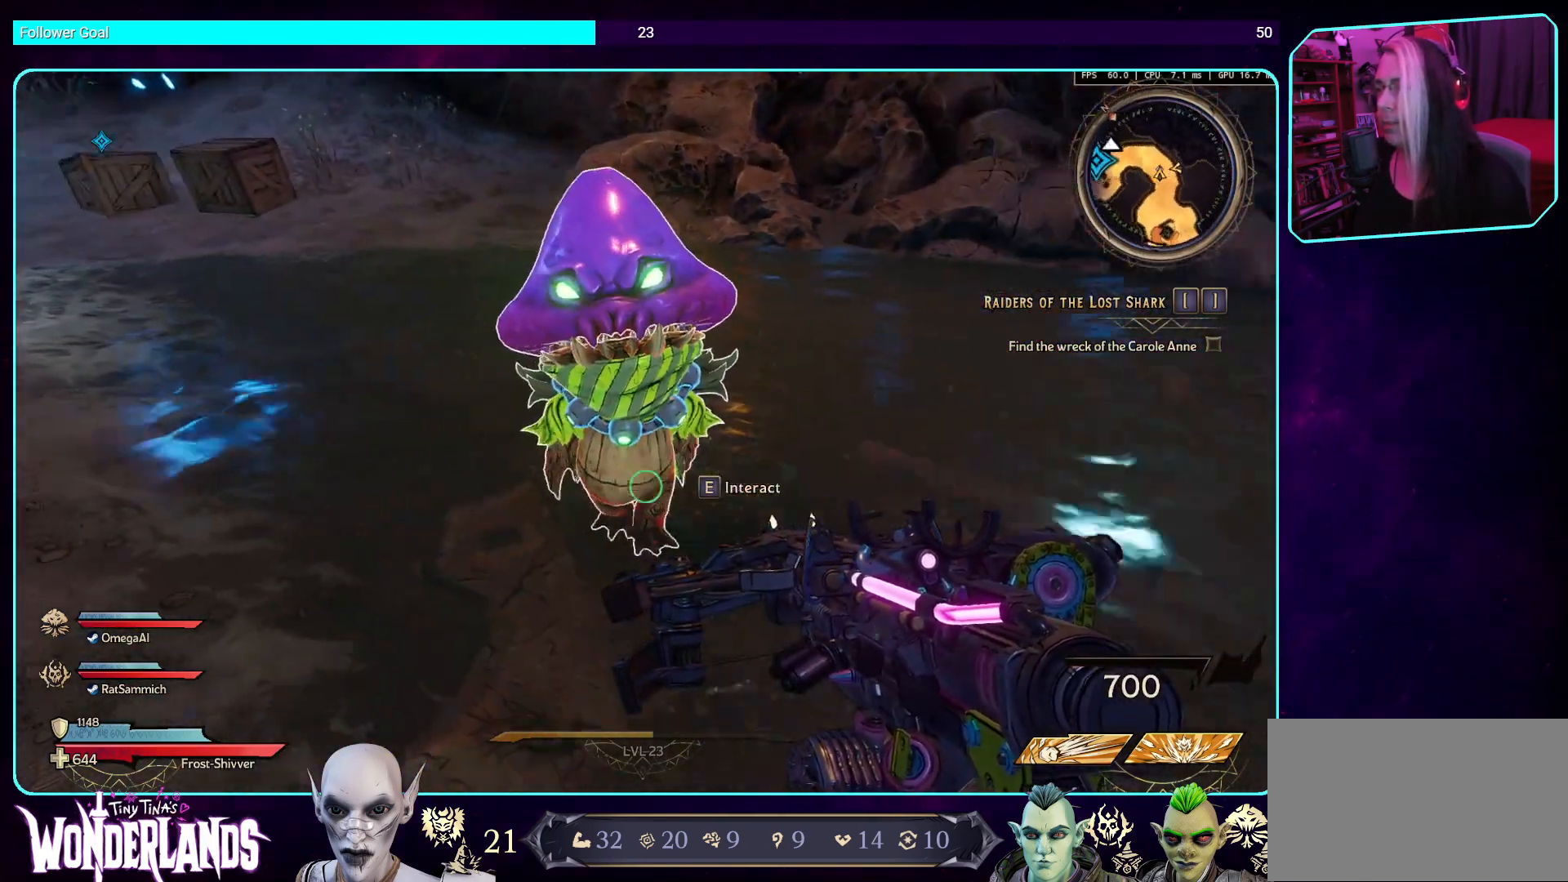
{"keys": [], "mouse": [], "events": [[353, "s", "up"]]}
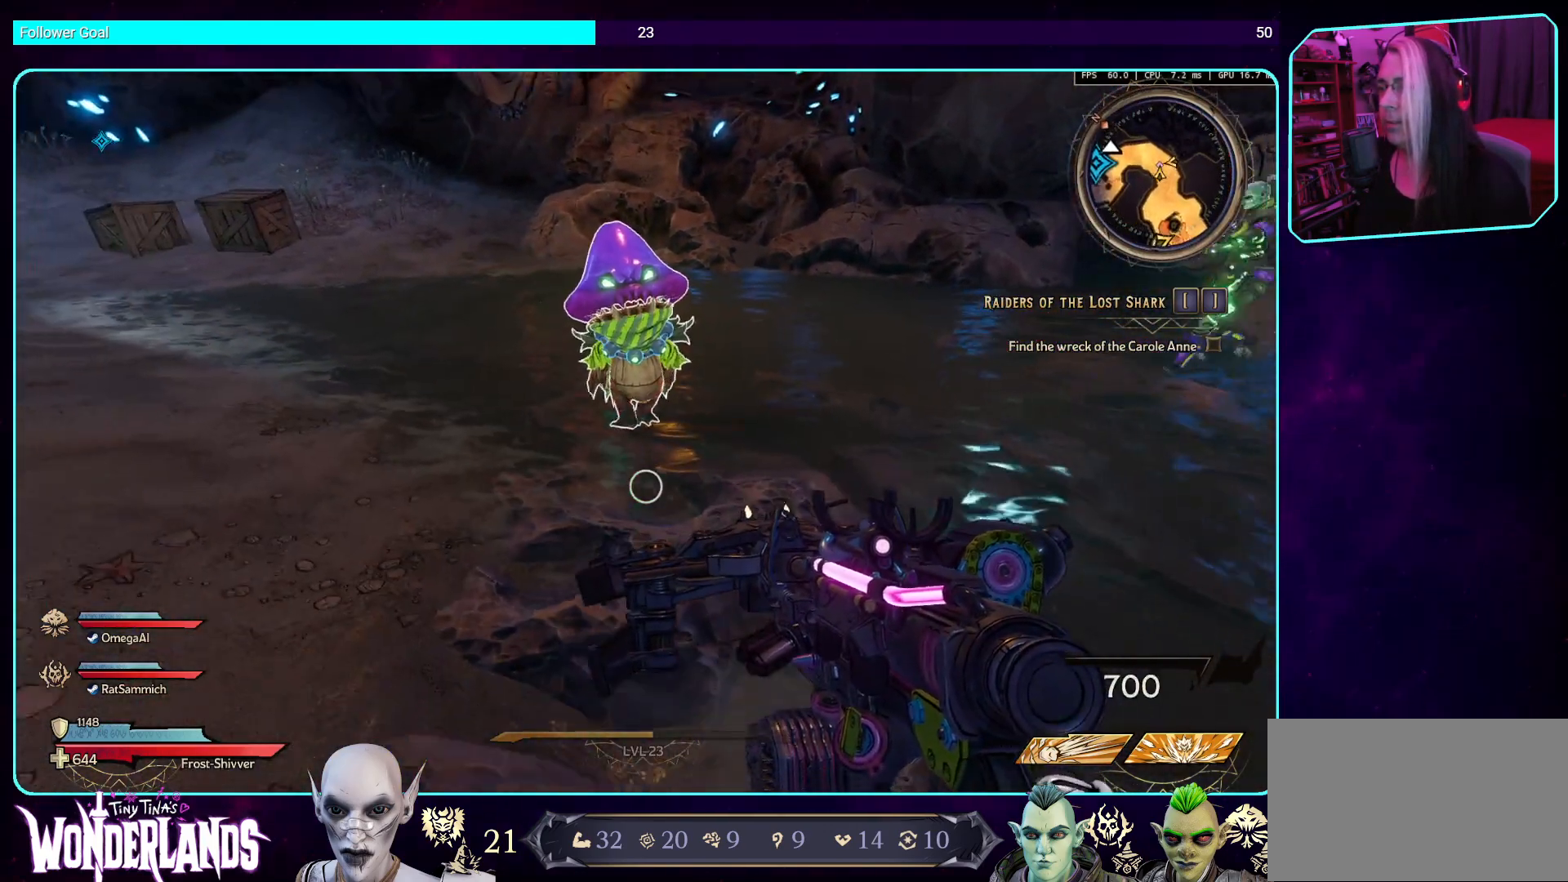
{"keys": [], "mouse": [], "events": []}
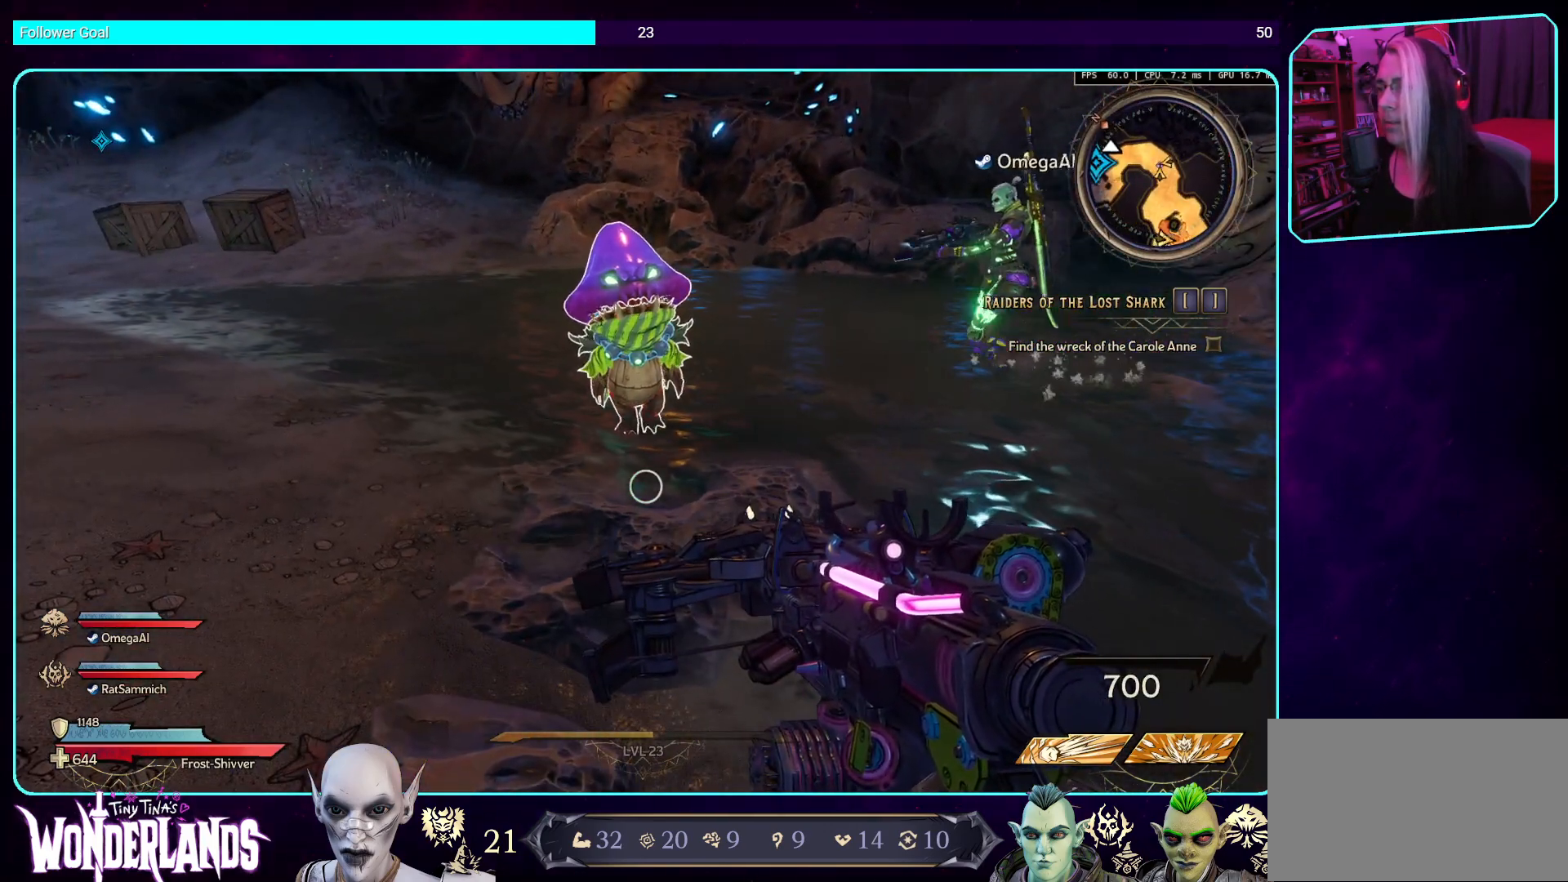
{"keys": [], "mouse": [], "events": []}
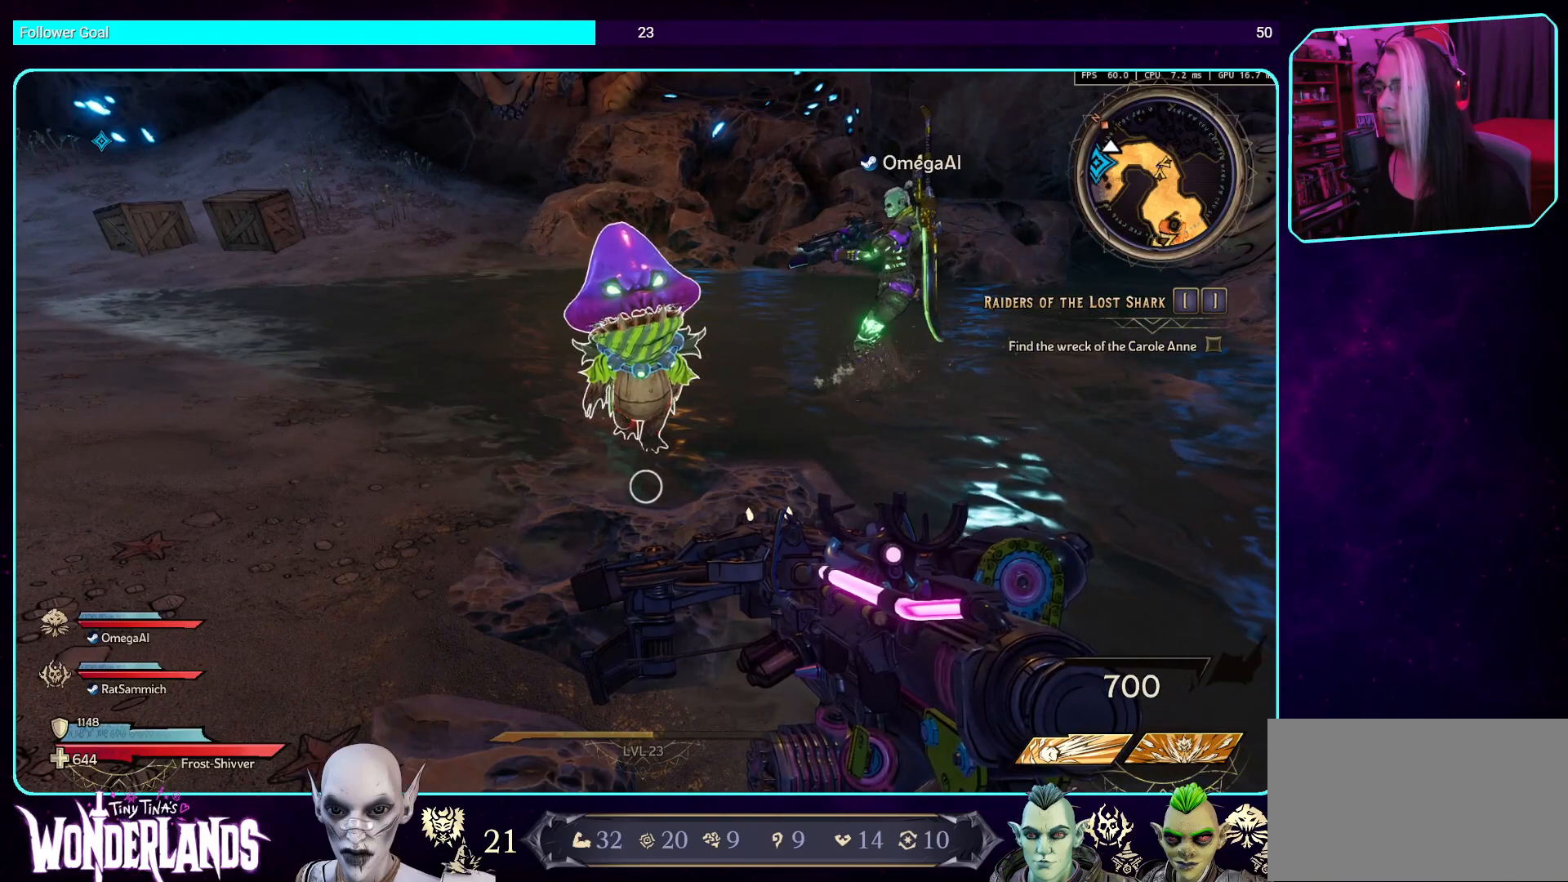
{"keys": [], "mouse": [], "events": []}
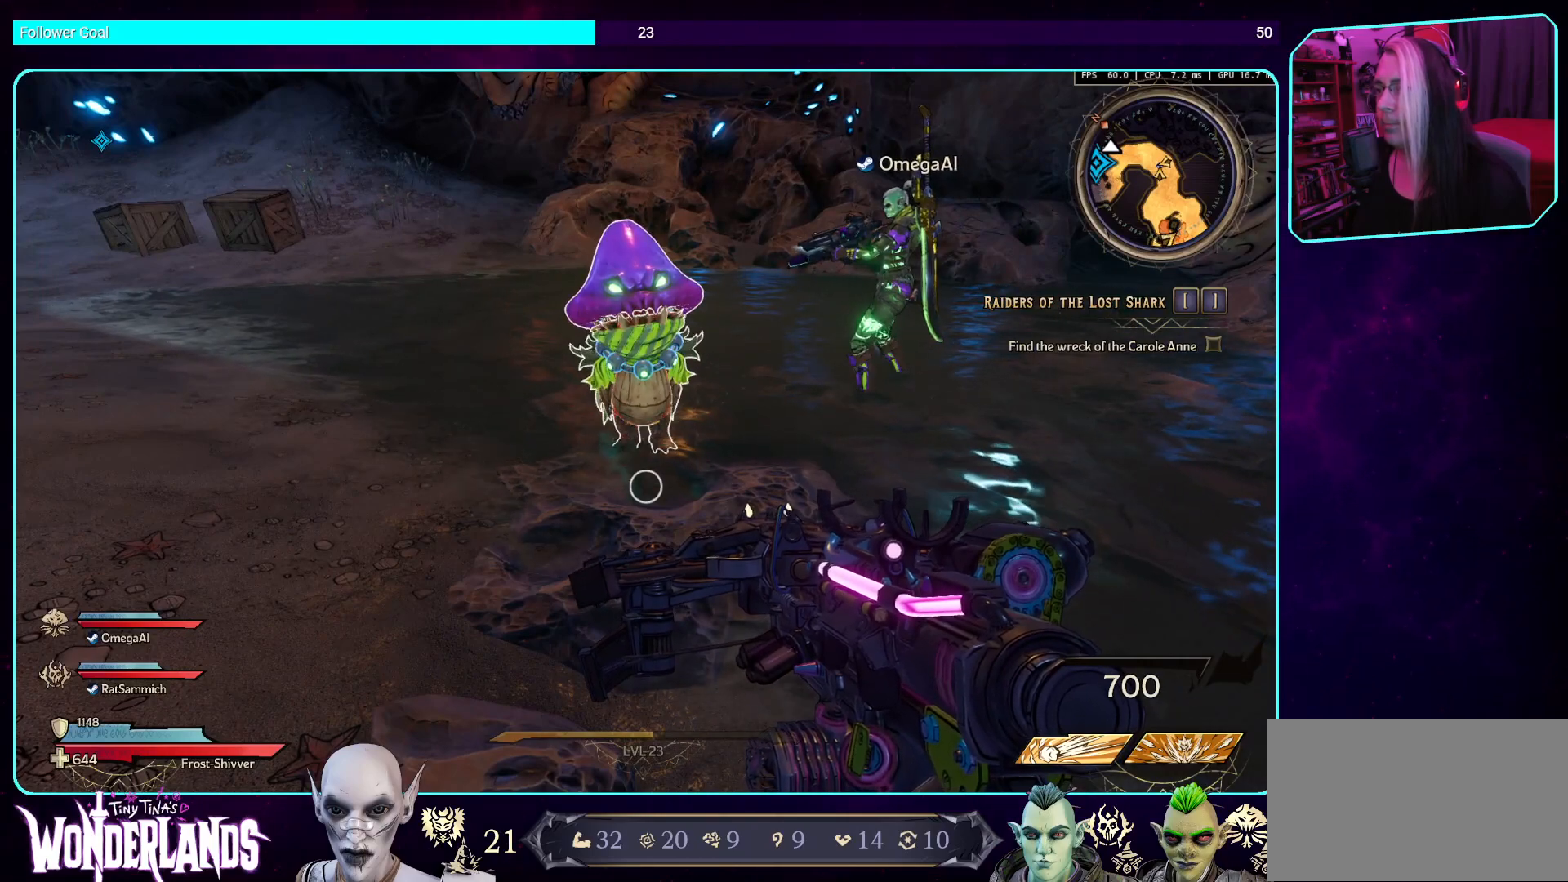
{"keys": [], "mouse": [], "events": []}
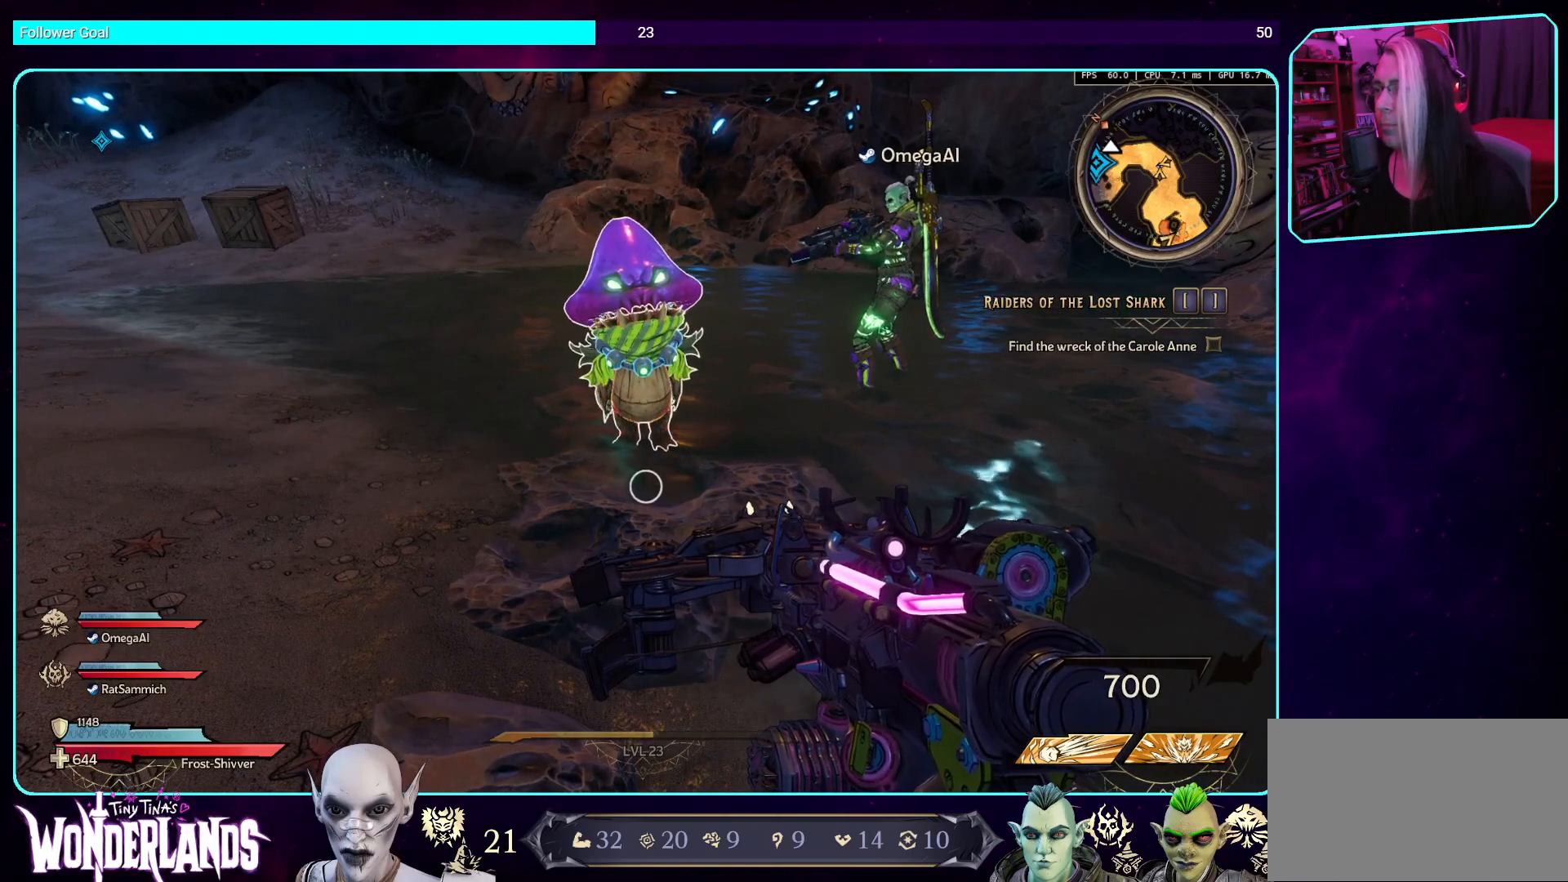
{"keys": [], "mouse": [], "events": [[184, "w", "down"], [419, "w", "up"]]}
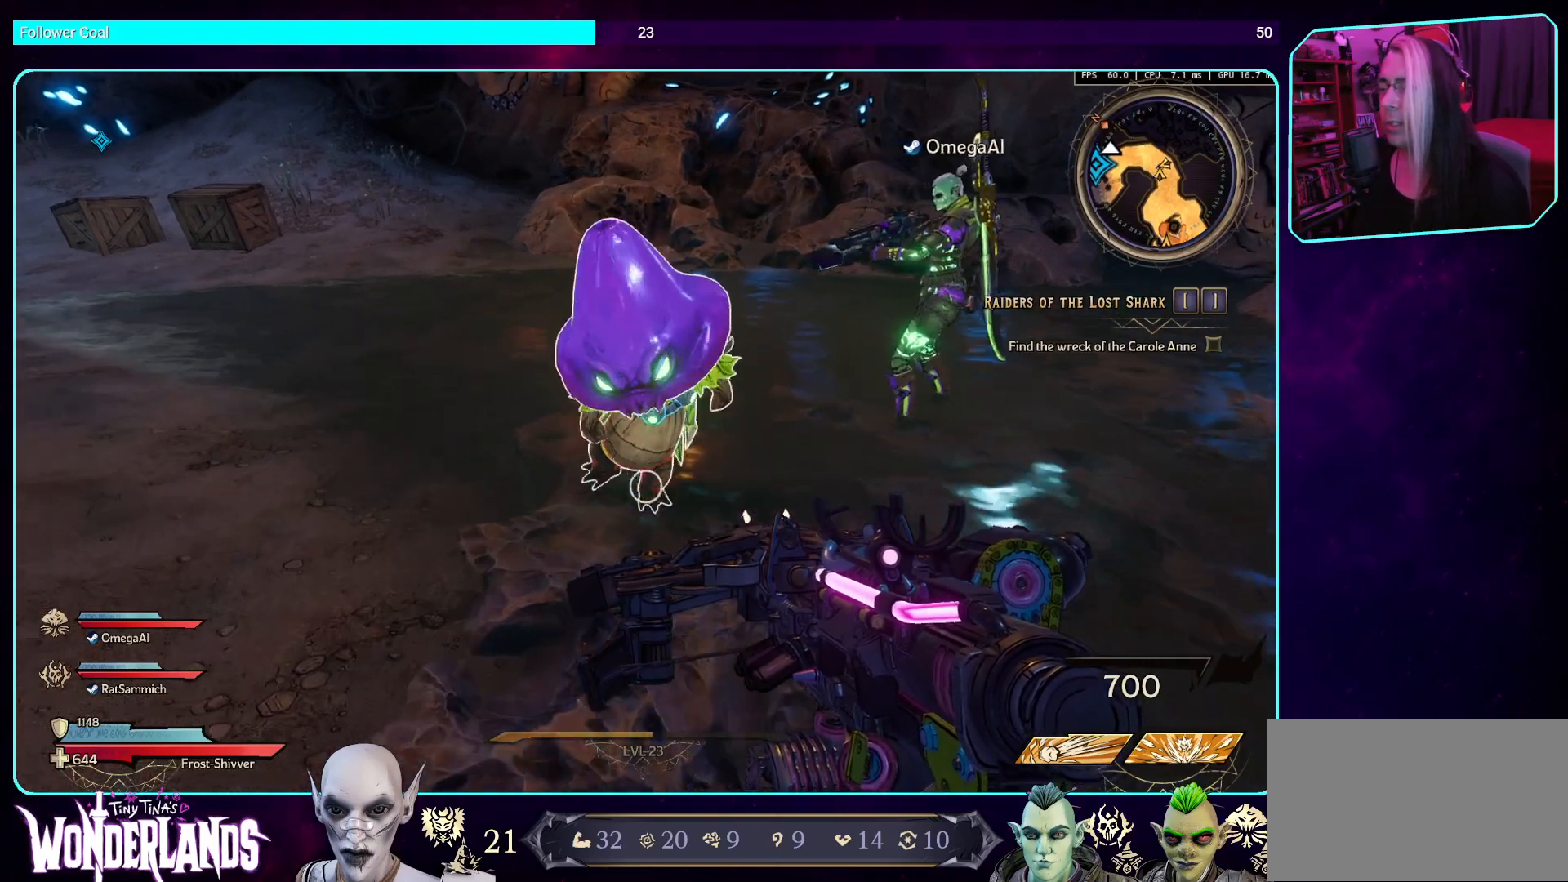
{"keys": ["s"], "mouse": [], "events": [[387, "s", "down"]]}
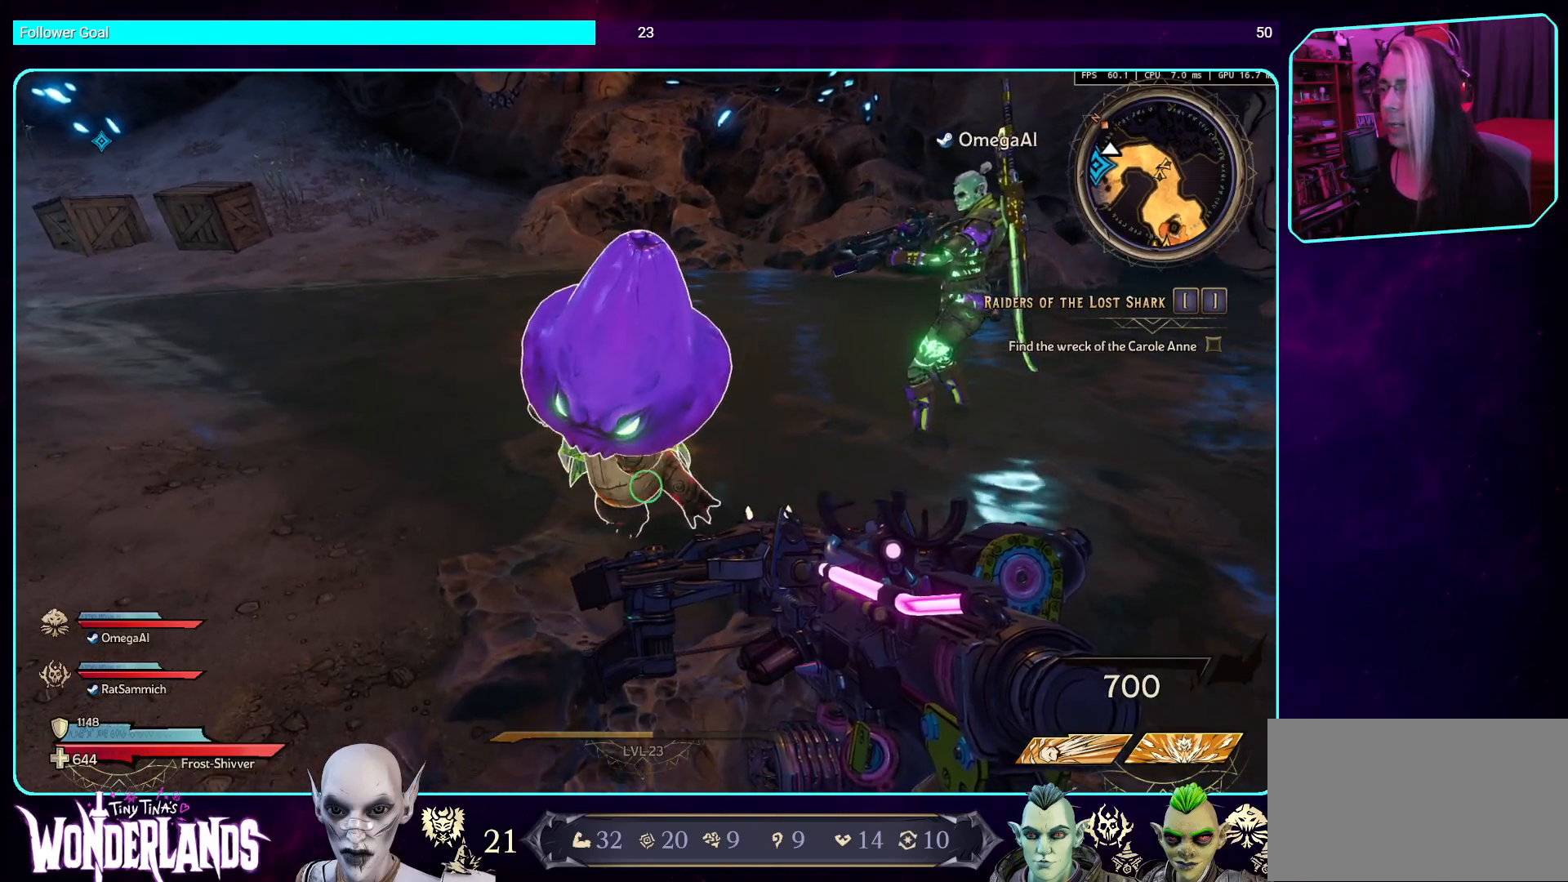
{"keys": ["a", "w"], "mouse": [], "events": [[84, "s", "up"], [319, "a", "down"], [487, "w", "down"]]}
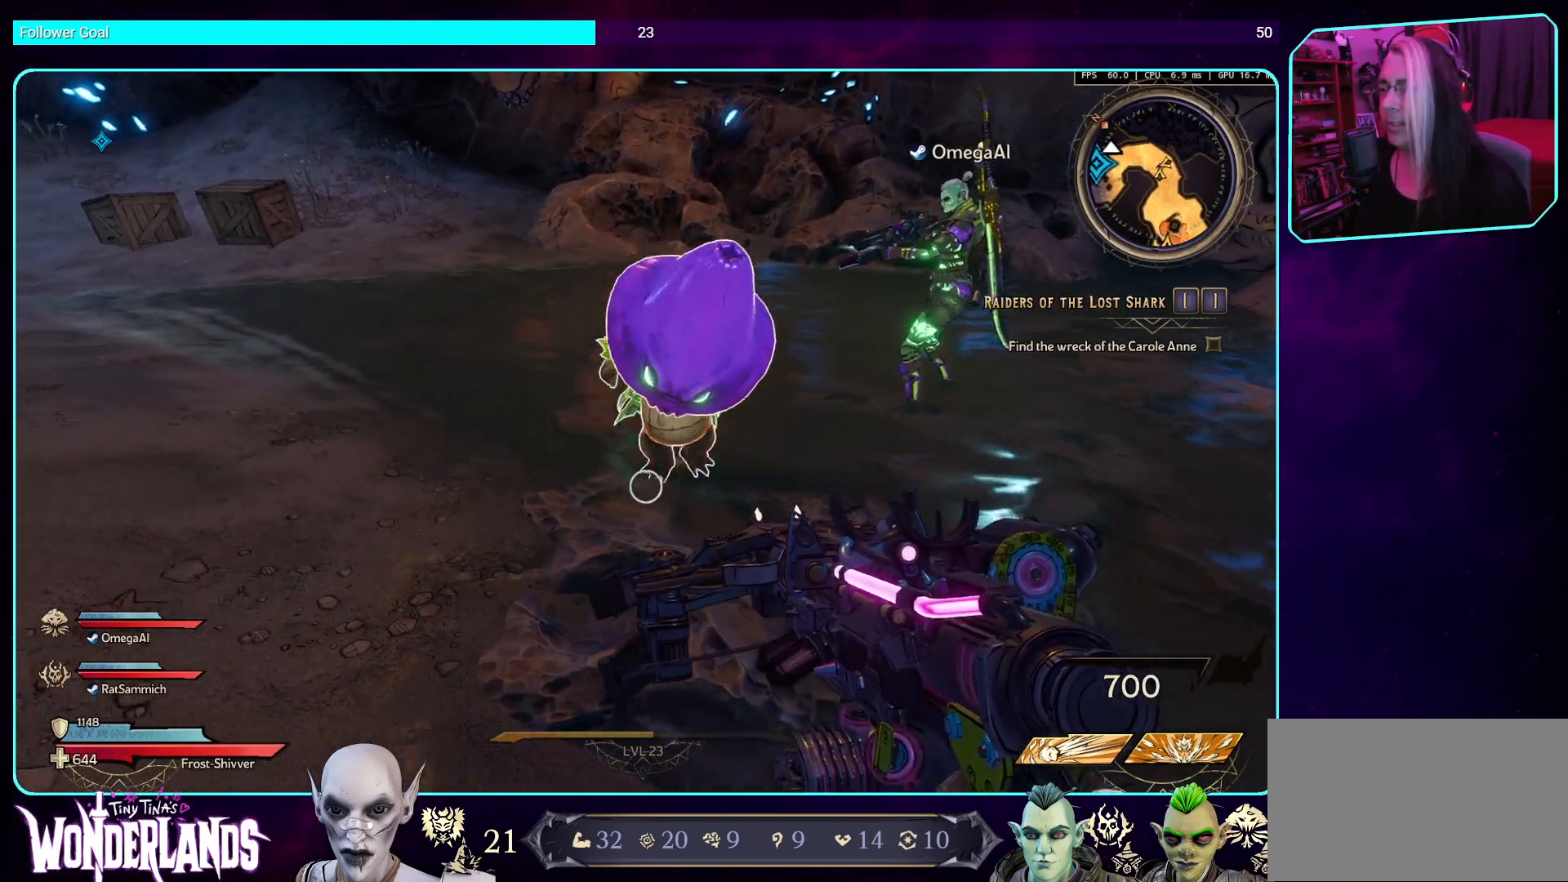
{"keys": ["w"], "mouse": [], "events": [[50, "a", "up"], [101, "w", "up"], [403, "w", "down"]]}